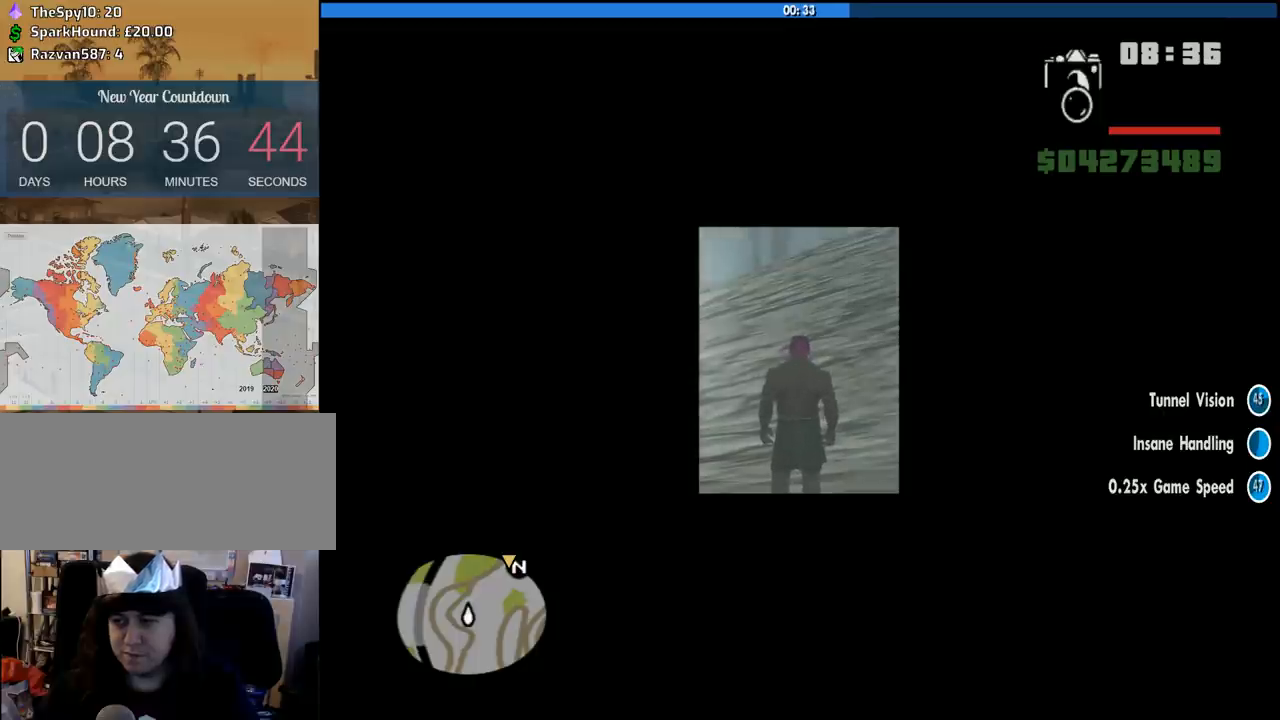
Gameplay with keyboard and mouse; each line is a JSON object with the keys and mouse buttons held at the frame after it. "events" lists presses ("down") and releases ("up") of "1", "2", "3", "4", "5", "6", "8", "a", "alt", "c", "ctrl", "d", "down", "e", "escape", "f", "f1", "f2", "f3", "g", "h", "left", "num2", "q", "r", "right", "s", "shift", "space", "tab", "up", "v", "w", "x", "z", "mouse_left", "mouse_middle", "mouse_right", "mouse_wheel_up" and "mouse_wheel_down" between this image and that frame as [ms after this image, input, new state], when the widget could be followed in between. "mouse_left", "mouse_middle", "mouse_right", "mouse_wheel_up", "mouse_wheel_down" = the "left", "middle", "right", "wheel_up", "wheel_down" buttons of the "mouse" list. No other keys are recorded. Mouse movement is not recorded.
{"keys": [], "mouse": [], "events": [[50, "c", "down"], [150, "c", "up"]]}
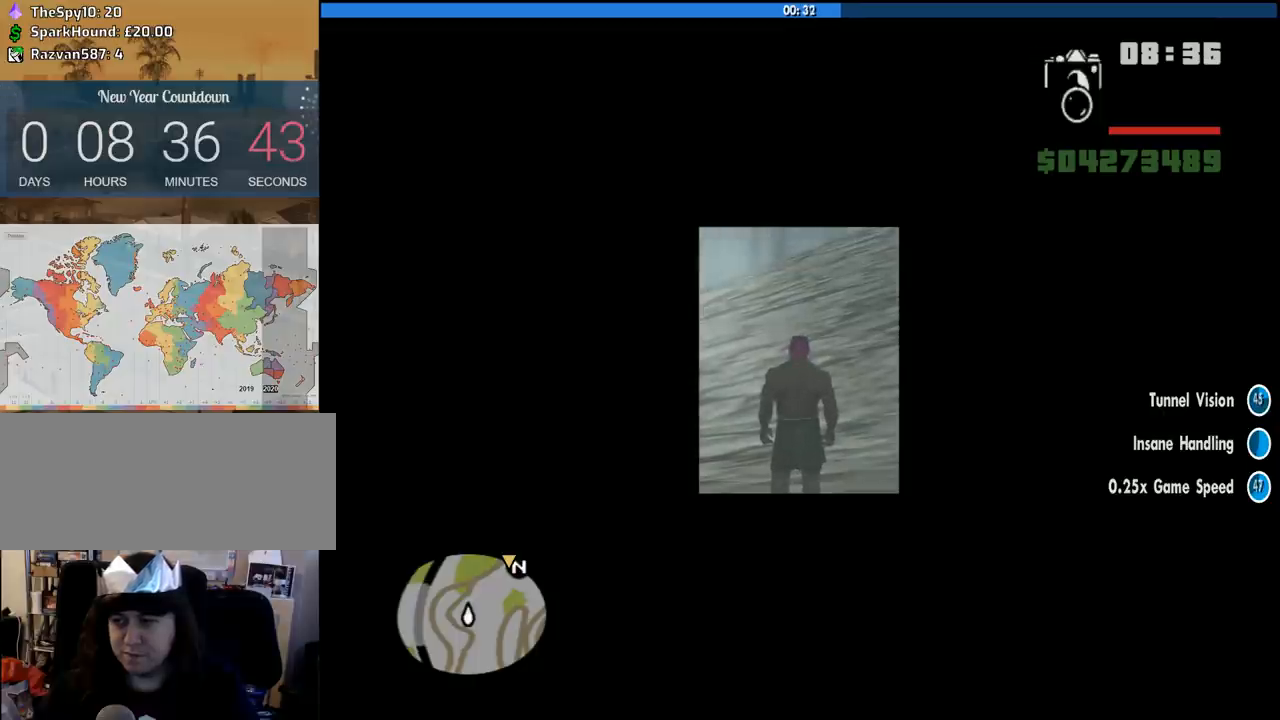
{"keys": [], "mouse": [], "events": [[400, "mouse_wheel_down", "down"], [433, "mouse_wheel_down", "up"]]}
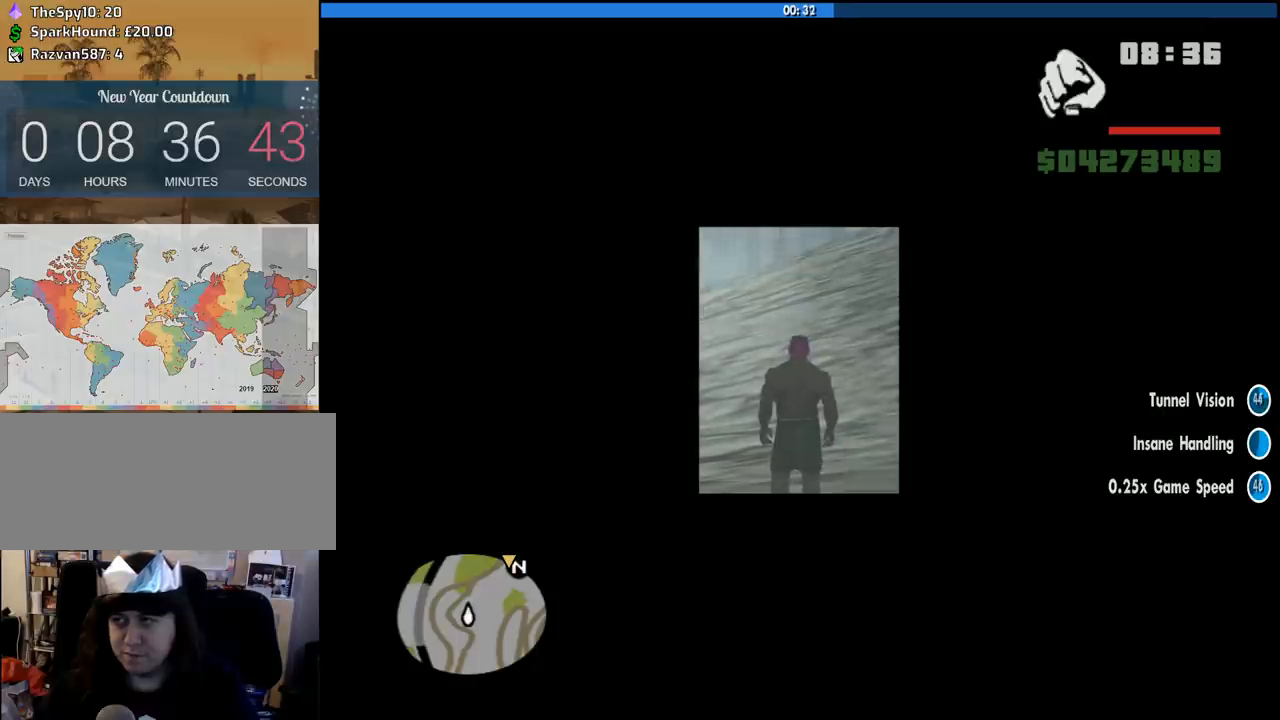
{"keys": ["c"], "mouse": [], "events": [[450, "c", "down"]]}
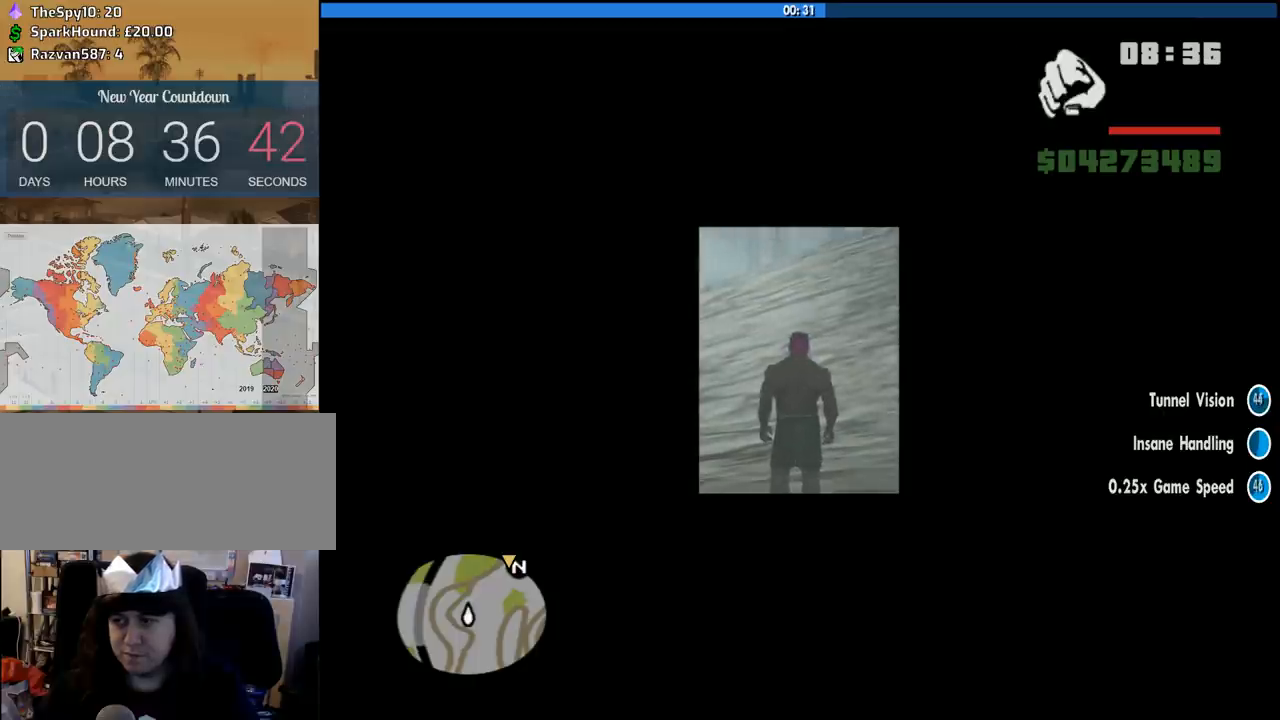
{"keys": ["space", "w"], "mouse": ["wheel_up"], "events": [[50, "c", "up"], [333, "w", "down"], [466, "mouse_wheel_up", "down"], [466, "space", "down"]]}
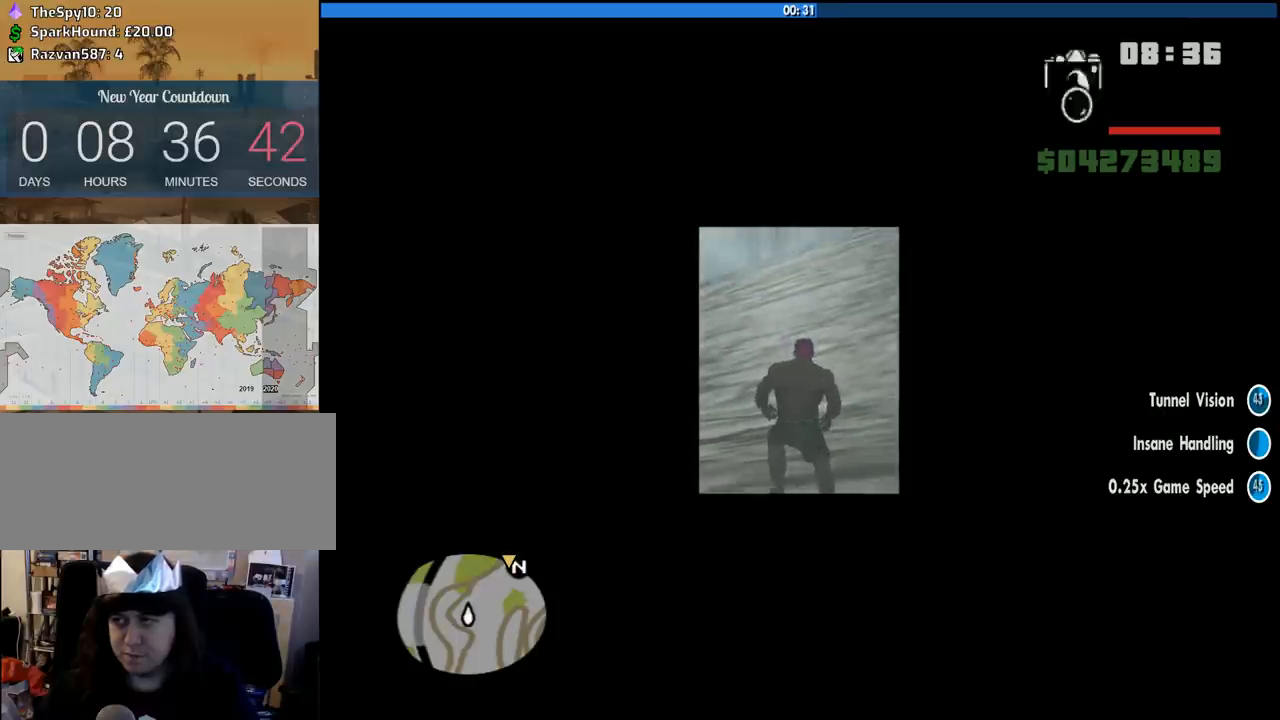
{"keys": ["w"], "mouse": ["right"], "events": [[16, "mouse_wheel_up", "up"], [66, "mouse_wheel_up", "down"], [66, "space", "up"], [116, "mouse_wheel_up", "up"], [150, "mouse_right", "down"]]}
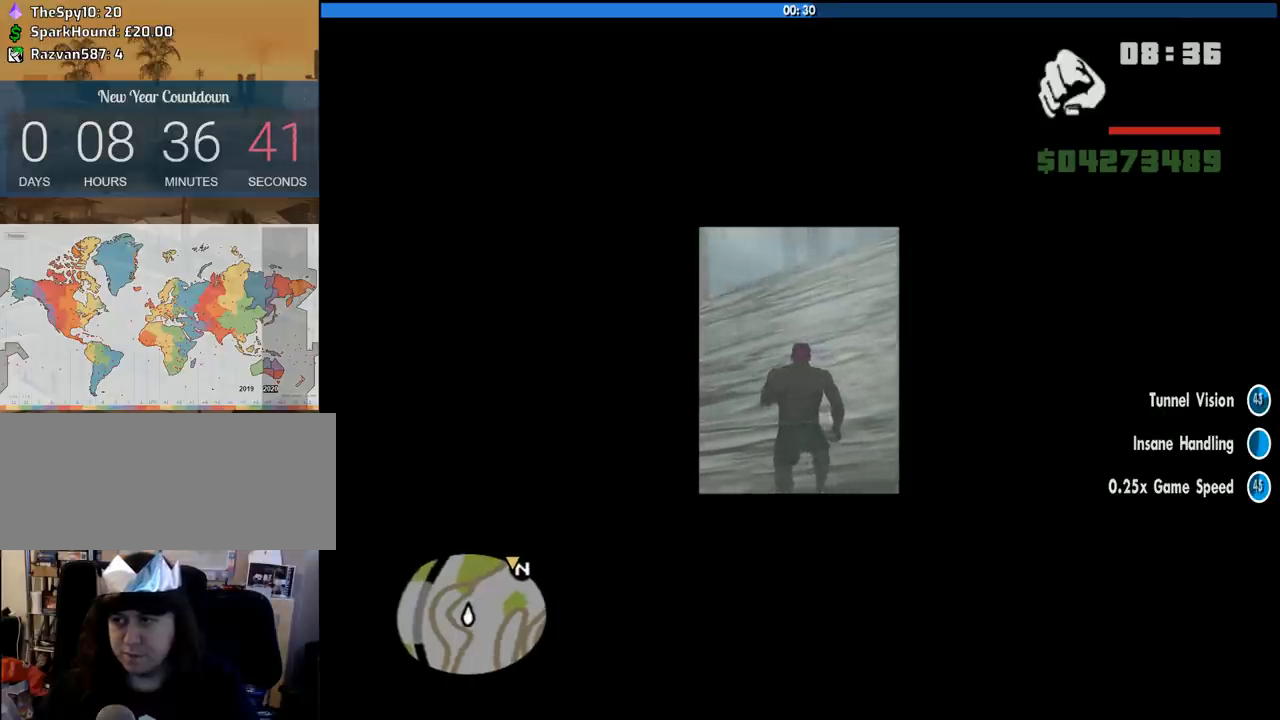
{"keys": ["w"], "mouse": [], "events": [[83, "mouse_right", "up"], [216, "mouse_wheel_down", "down"], [316, "mouse_wheel_down", "up"]]}
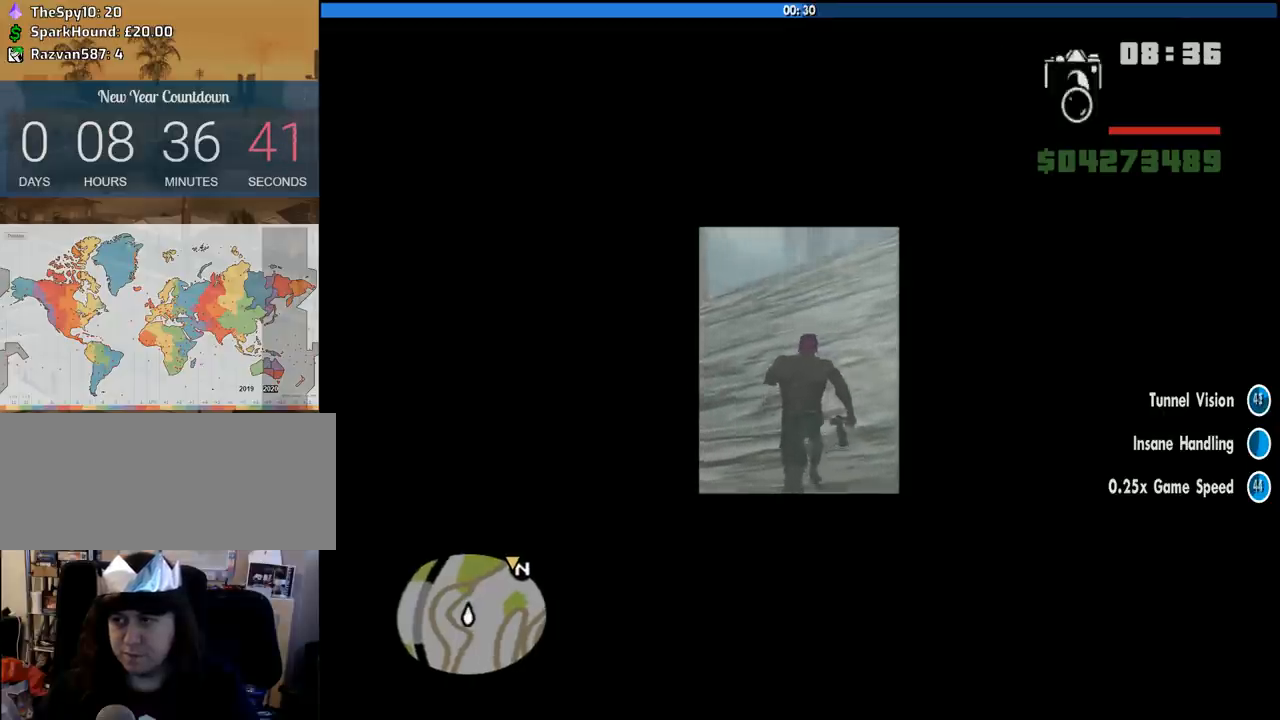
{"keys": [], "mouse": [], "events": [[233, "mouse_wheel_down", "down"], [283, "mouse_wheel_down", "up"], [383, "w", "up"]]}
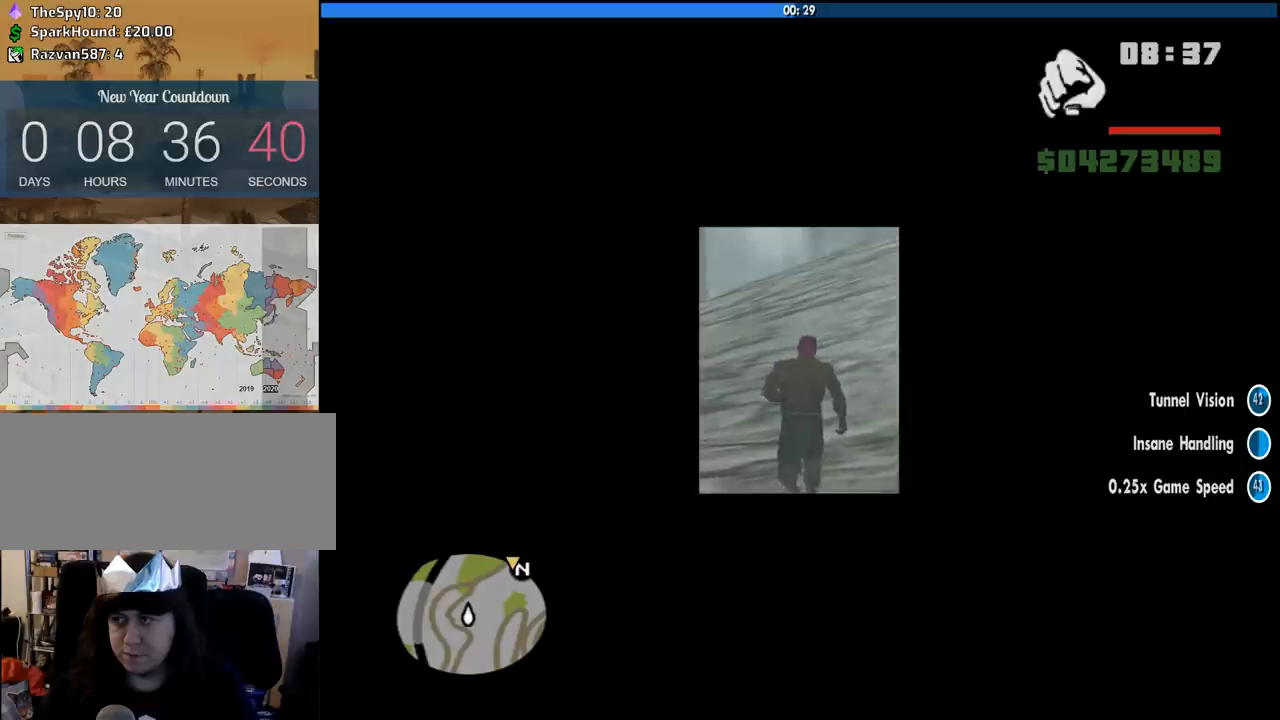
{"keys": ["w"], "mouse": [], "events": [[16, "c", "down"], [66, "c", "up"], [483, "w", "down"]]}
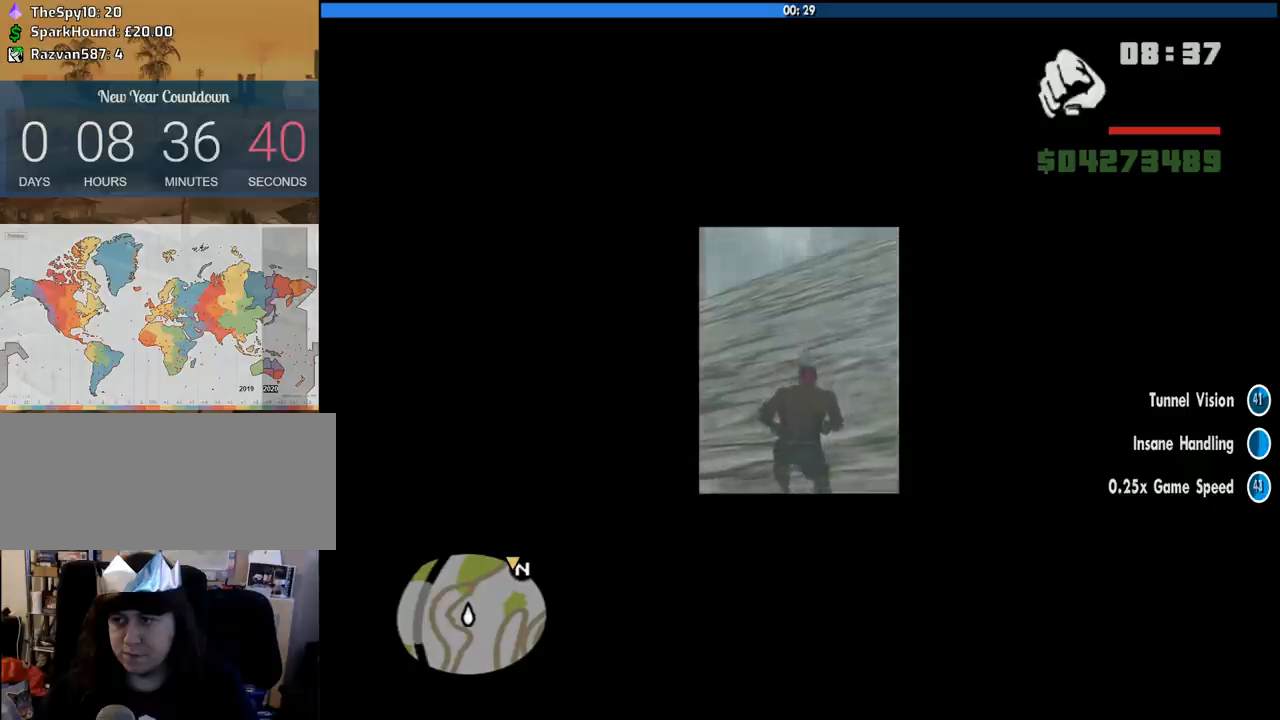
{"keys": ["w"], "mouse": ["right"], "events": [[83, "mouse_wheel_up", "down"], [83, "space", "down"], [133, "space", "up"], [166, "mouse_wheel_up", "up"], [216, "mouse_right", "down"]]}
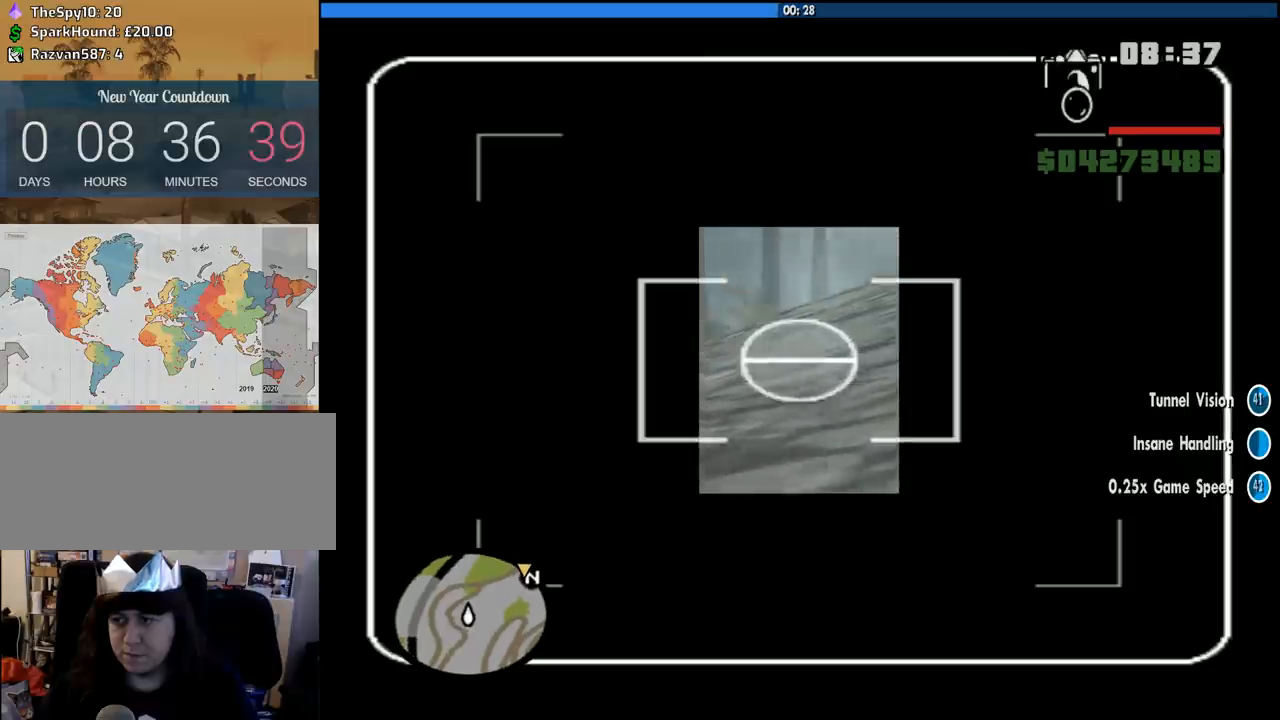
{"keys": ["w"], "mouse": ["right"], "events": []}
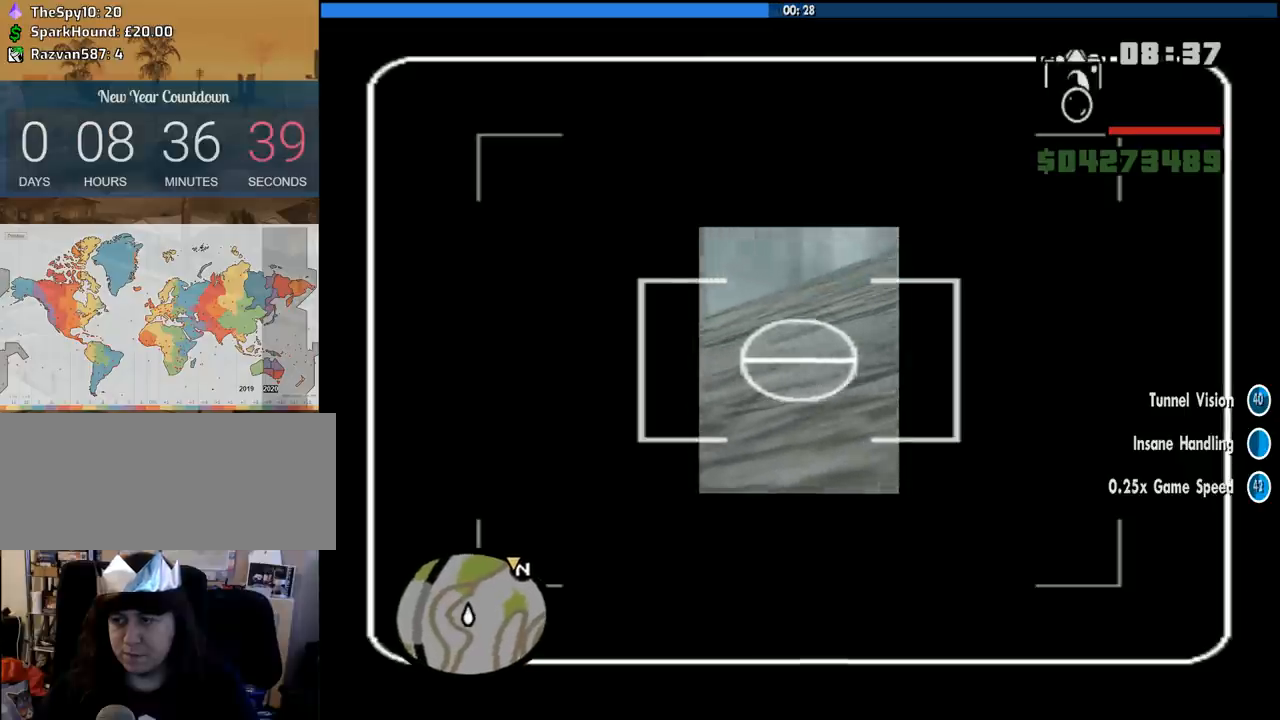
{"keys": ["w"], "mouse": ["right"], "events": []}
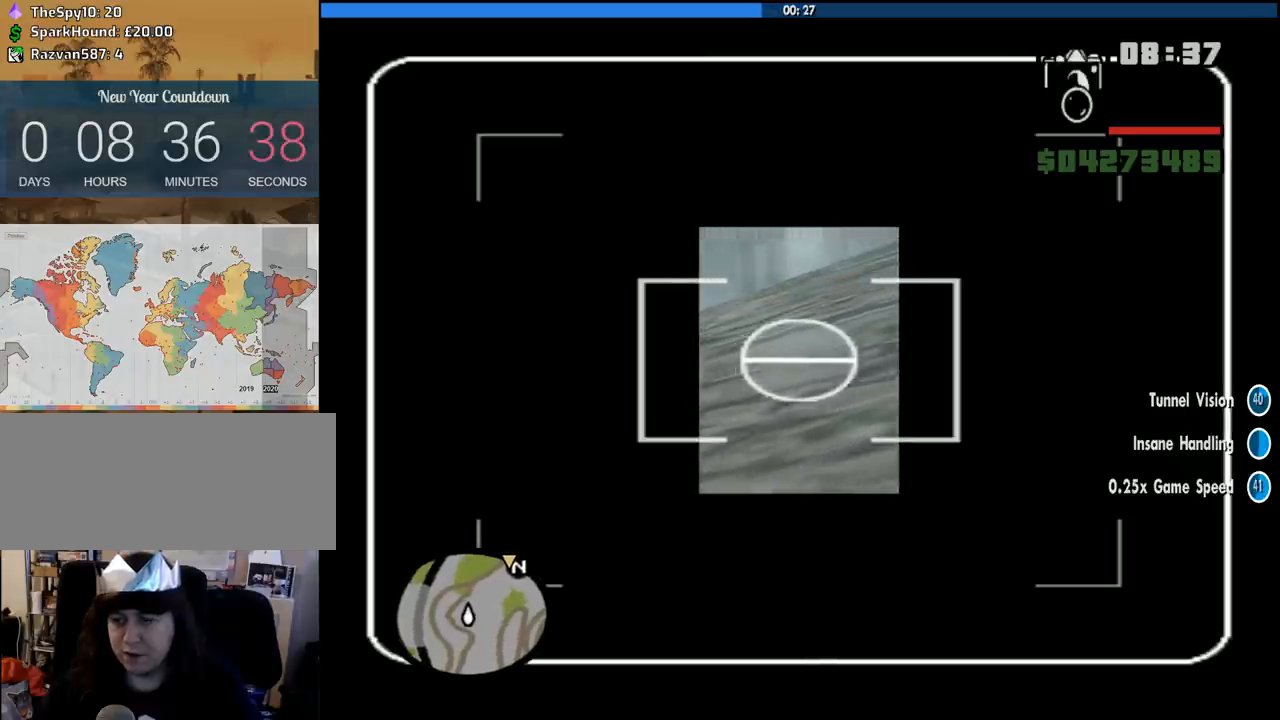
{"keys": ["w"], "mouse": ["right"], "events": []}
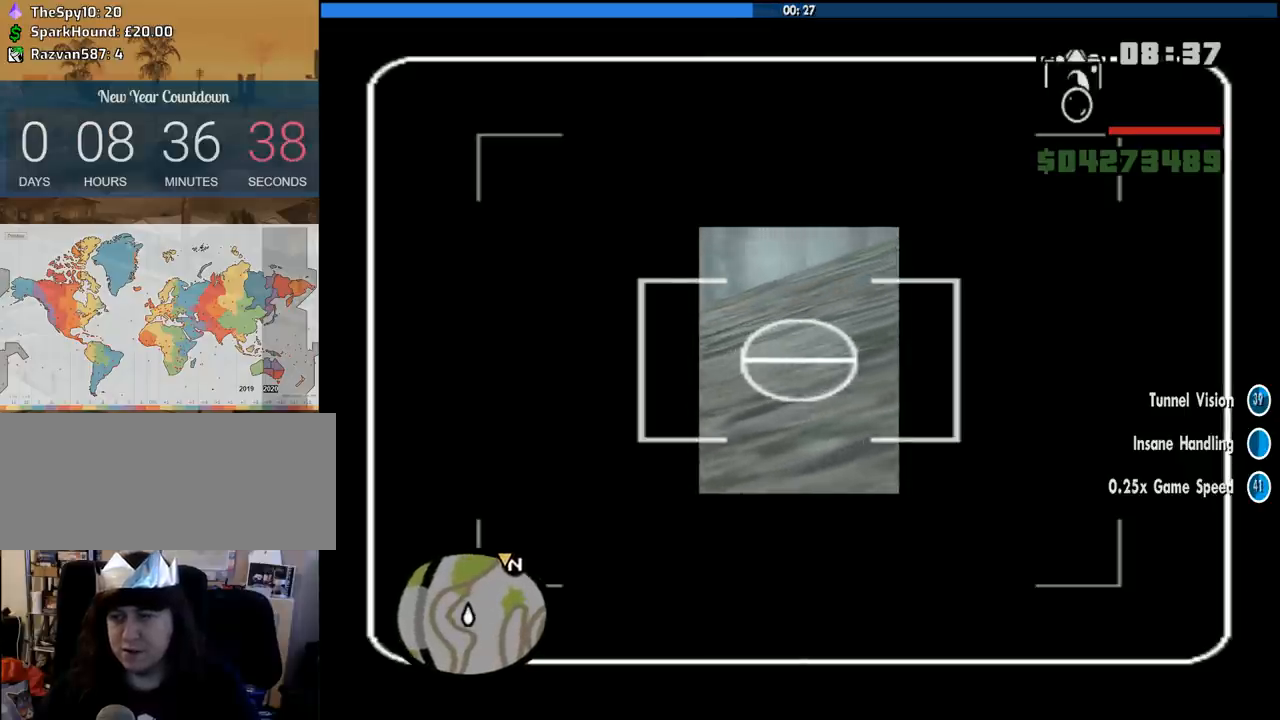
{"keys": ["w"], "mouse": [], "events": [[383, "mouse_right", "up"]]}
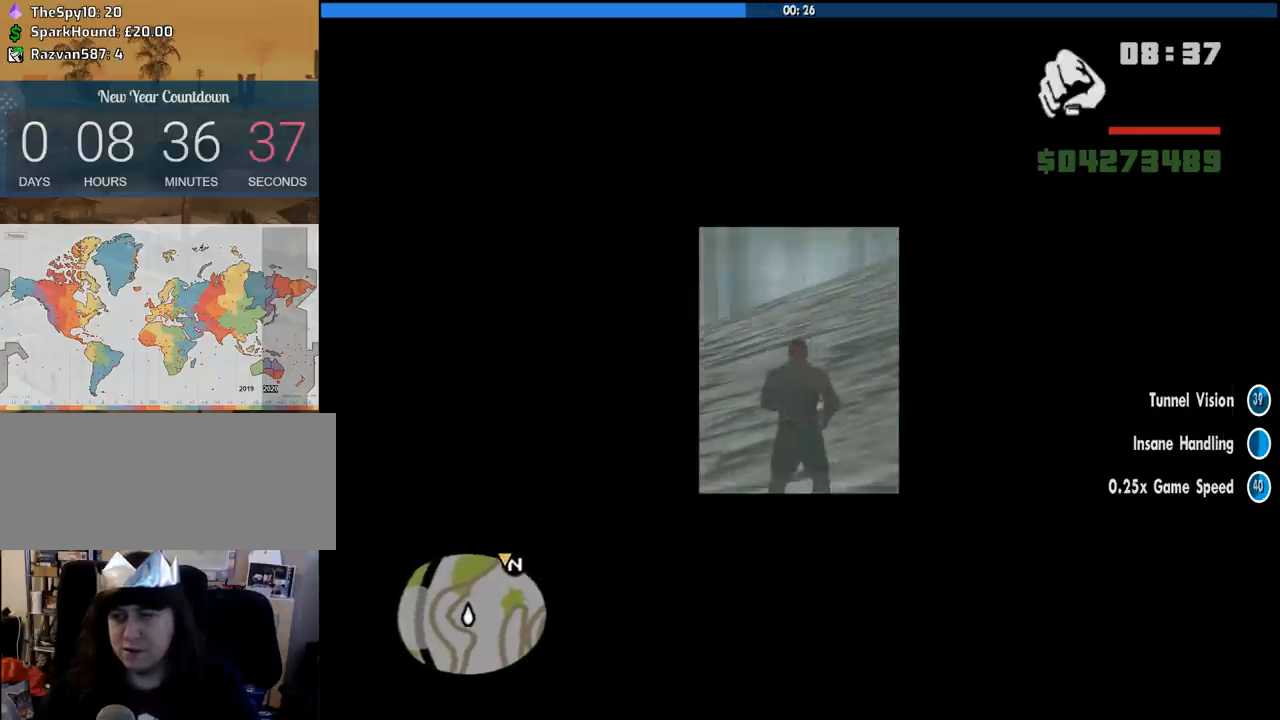
{"keys": ["w"], "mouse": [], "events": [[16, "mouse_wheel_down", "down"], [66, "mouse_wheel_down", "up"]]}
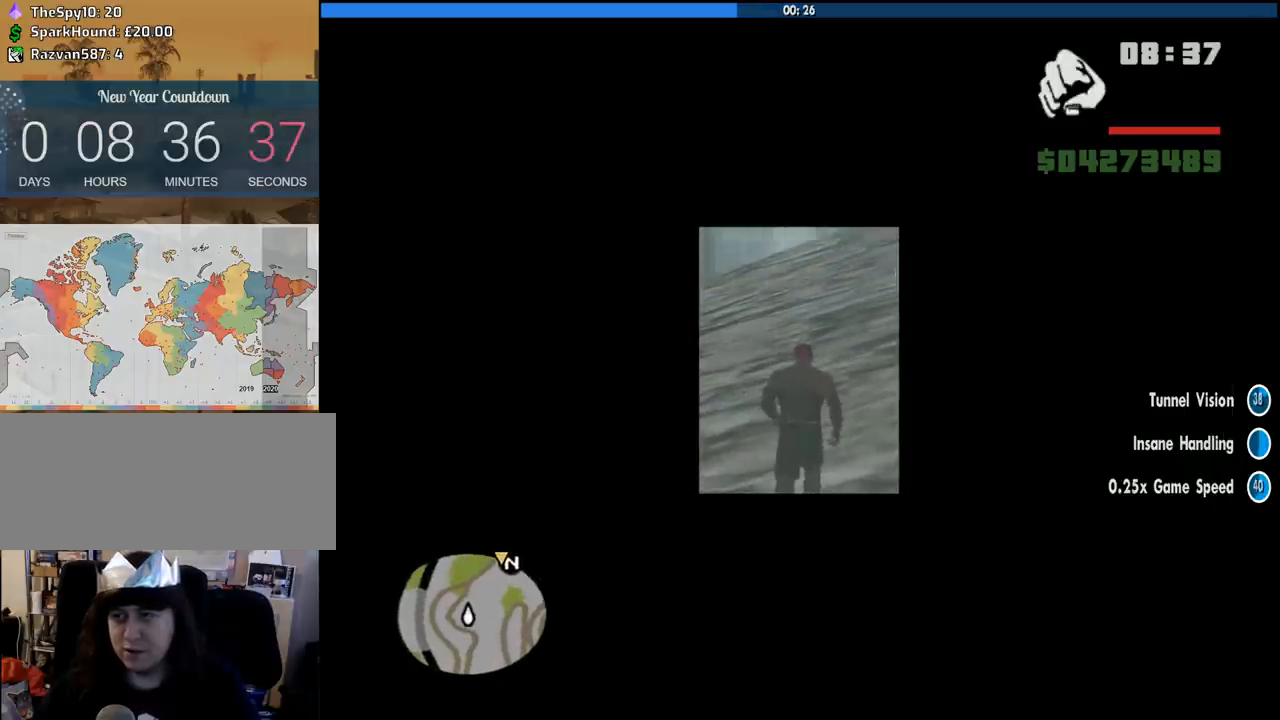
{"keys": ["w"], "mouse": [], "events": [[83, "w", "up"], [133, "c", "down"], [166, "c", "up"], [316, "w", "down"]]}
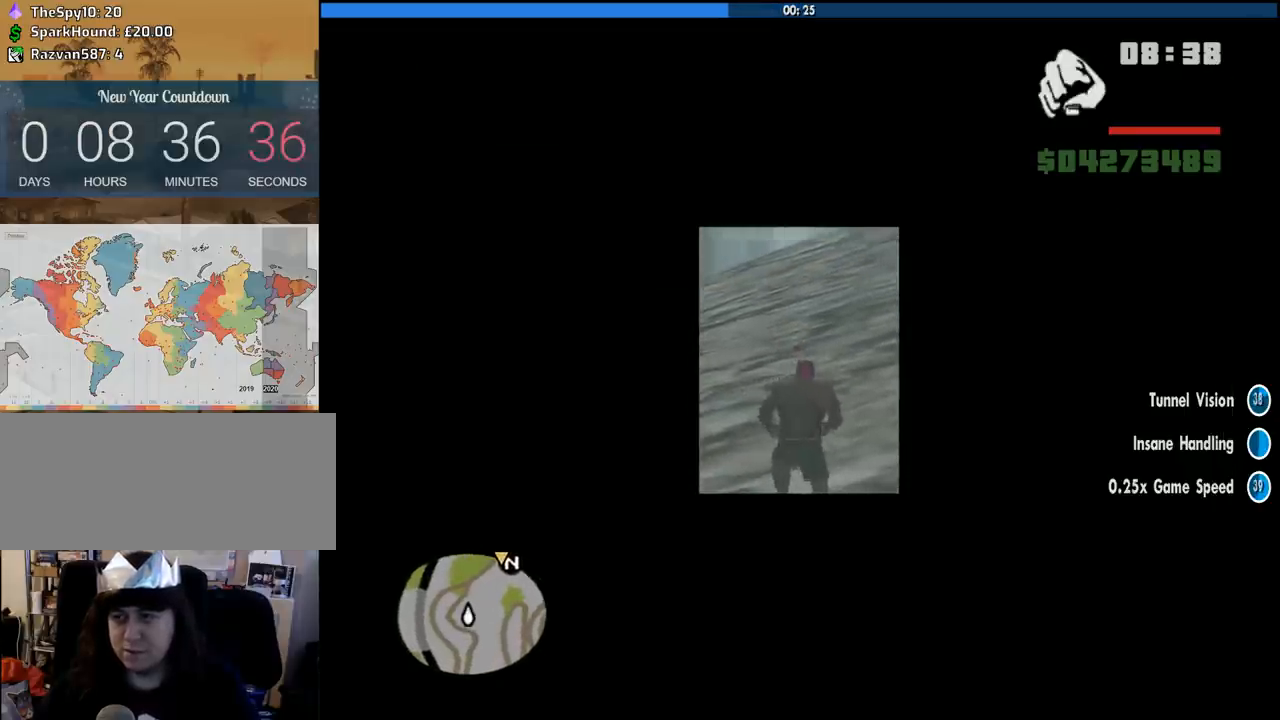
{"keys": ["w"], "mouse": ["right"], "events": [[150, "space", "down"], [183, "mouse_wheel_up", "down"], [233, "space", "up"], [283, "mouse_wheel_up", "up"], [333, "mouse_right", "down"]]}
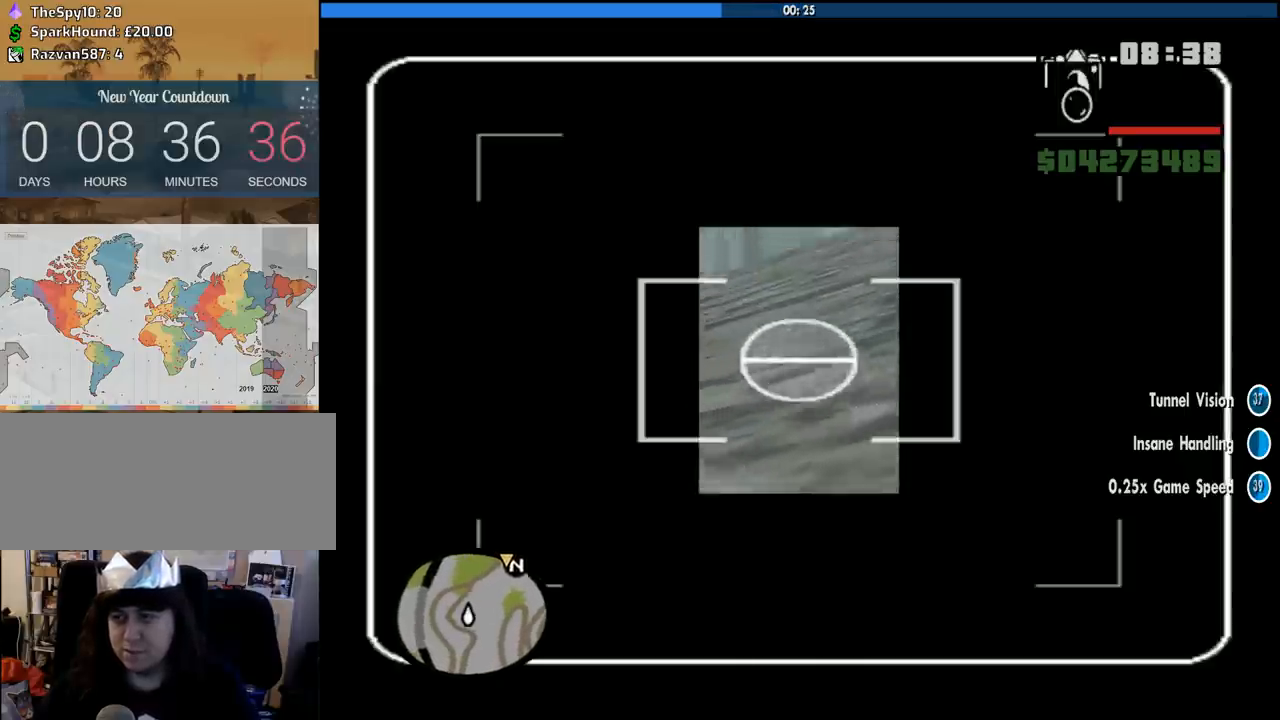
{"keys": ["w"], "mouse": ["right"], "events": []}
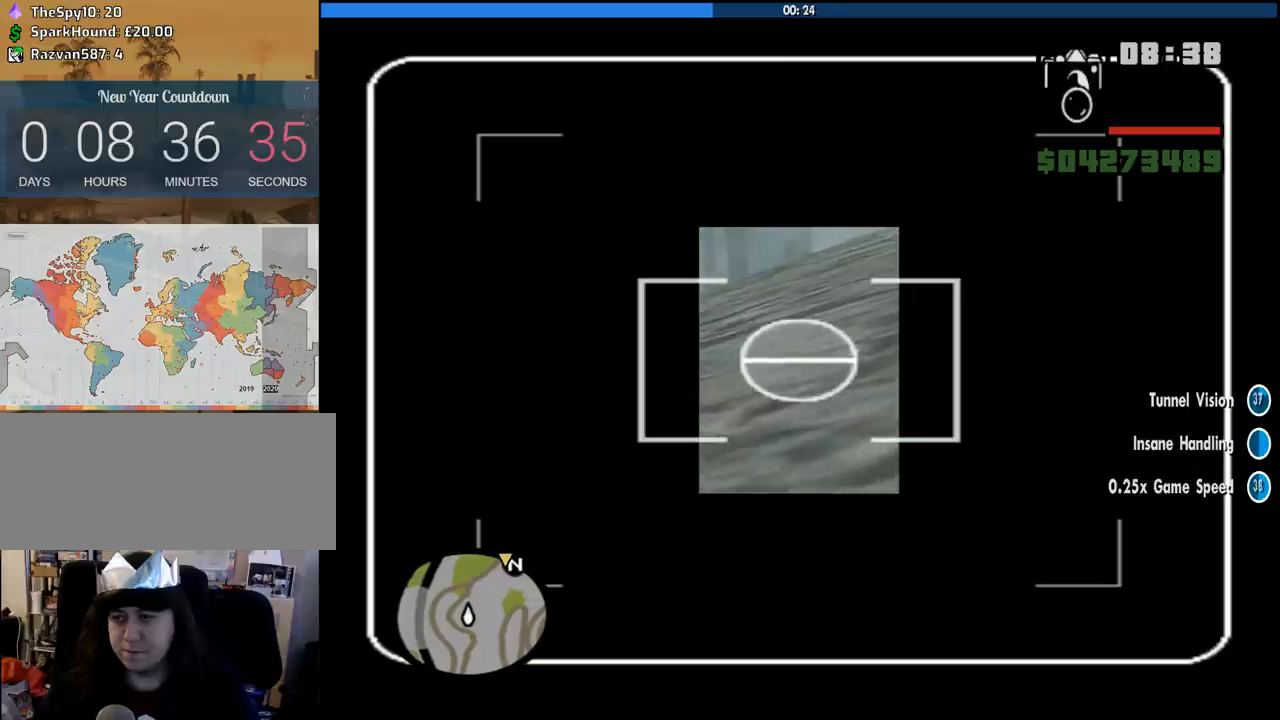
{"keys": ["w"], "mouse": ["right"], "events": []}
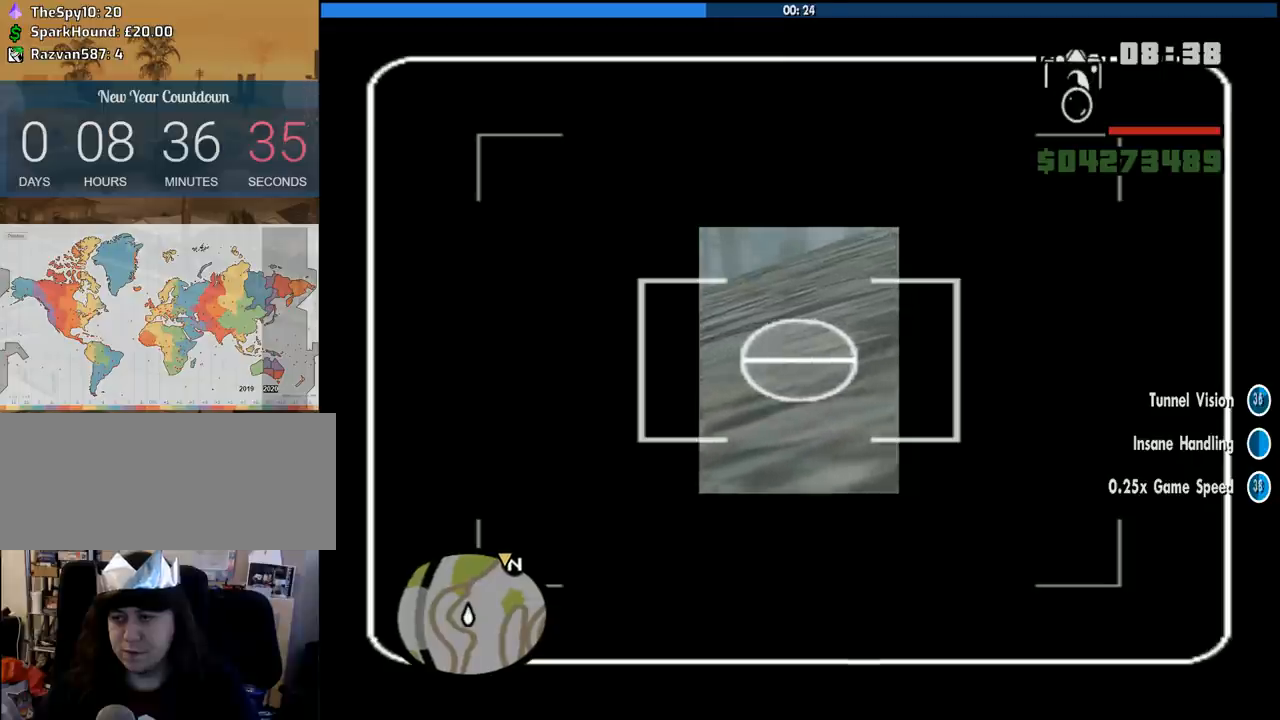
{"keys": ["w"], "mouse": ["right"], "events": []}
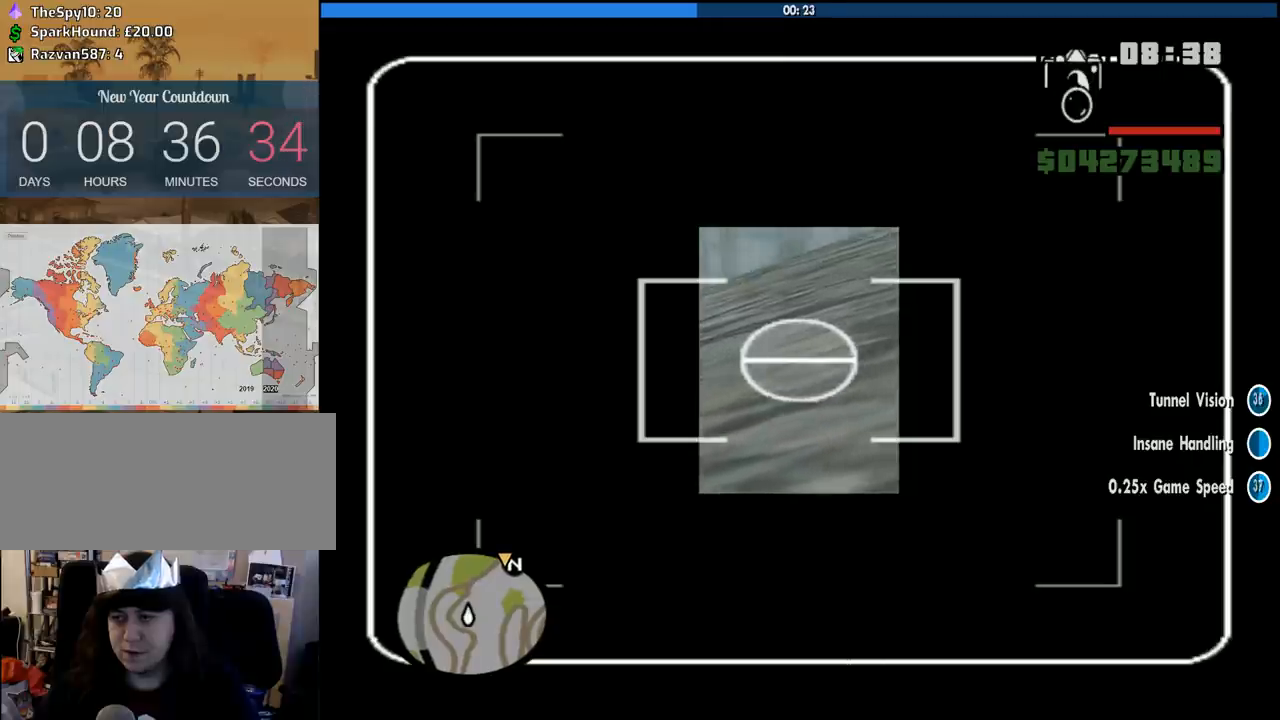
{"keys": ["w"], "mouse": [], "events": [[250, "mouse_right", "up"], [350, "mouse_wheel_down", "down"], [400, "mouse_wheel_down", "up"], [400, "space", "down"], [483, "space", "up"]]}
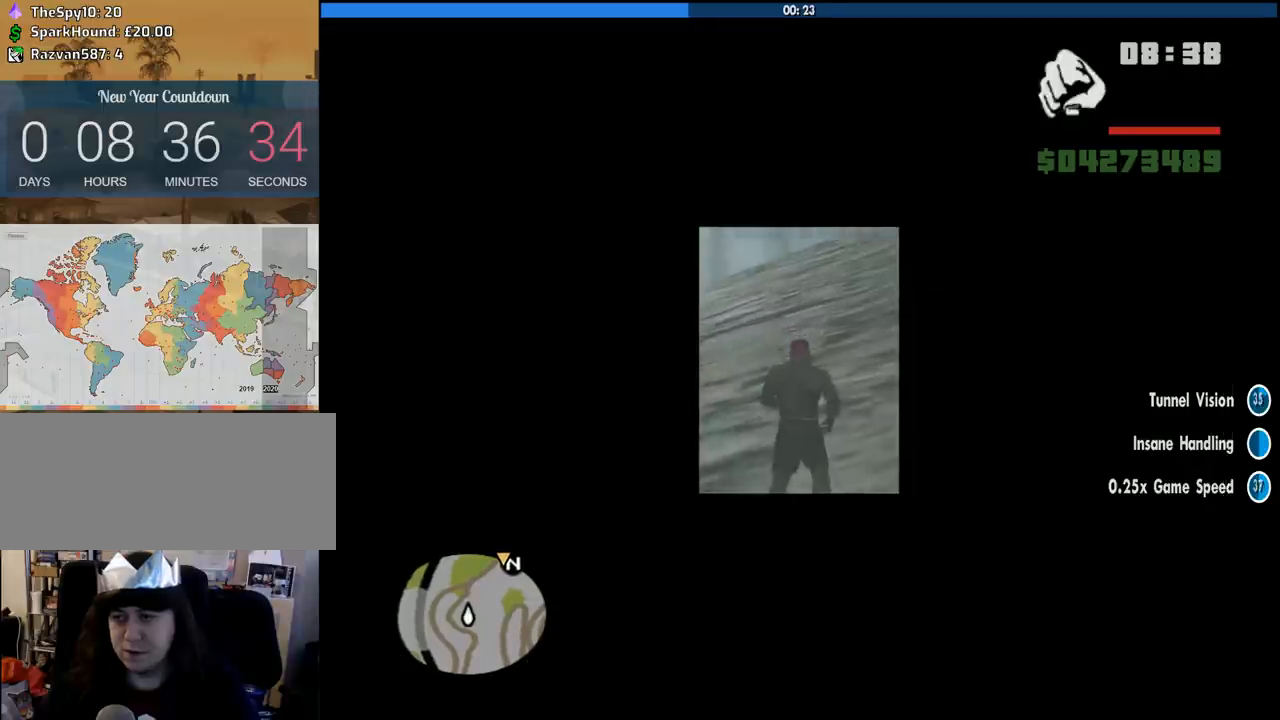
{"keys": ["space", "w"], "mouse": [], "events": [[133, "space", "down"], [166, "space", "up"], [316, "space", "down"], [400, "space", "up"], [500, "space", "down"]]}
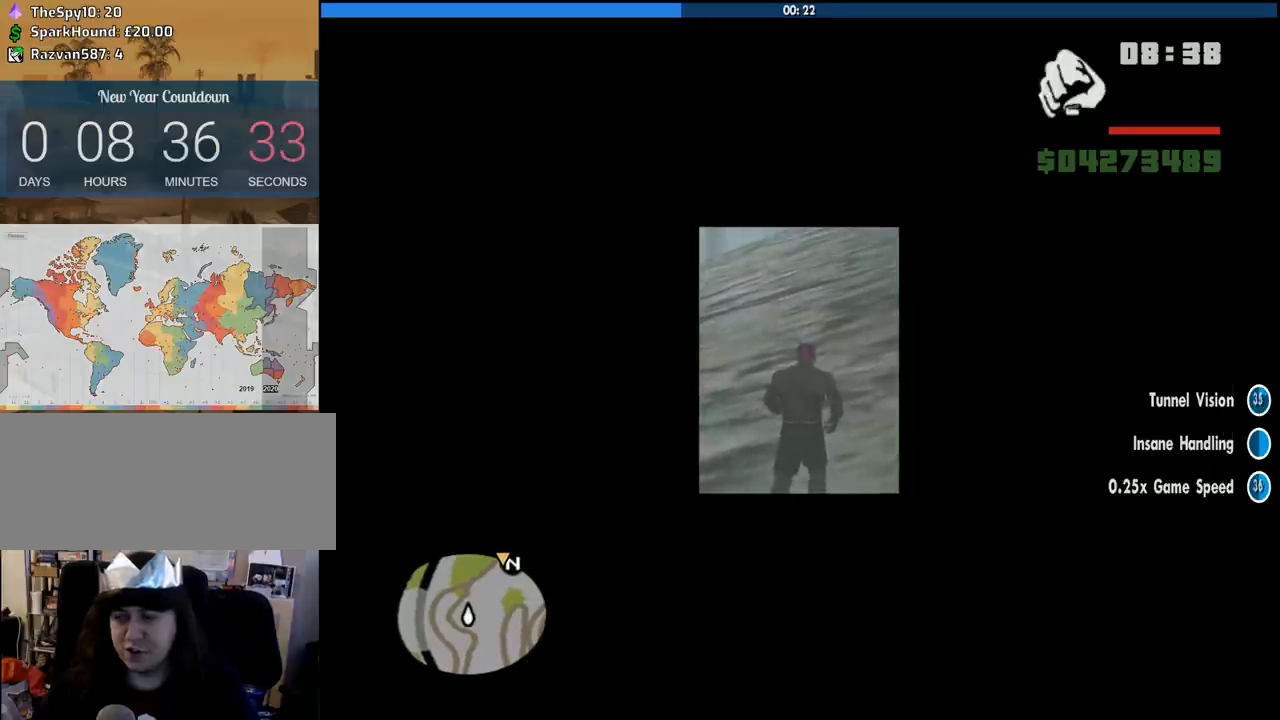
{"keys": ["space", "w"], "mouse": [], "events": [[100, "space", "up"], [233, "space", "down"], [283, "space", "up"], [416, "space", "down"]]}
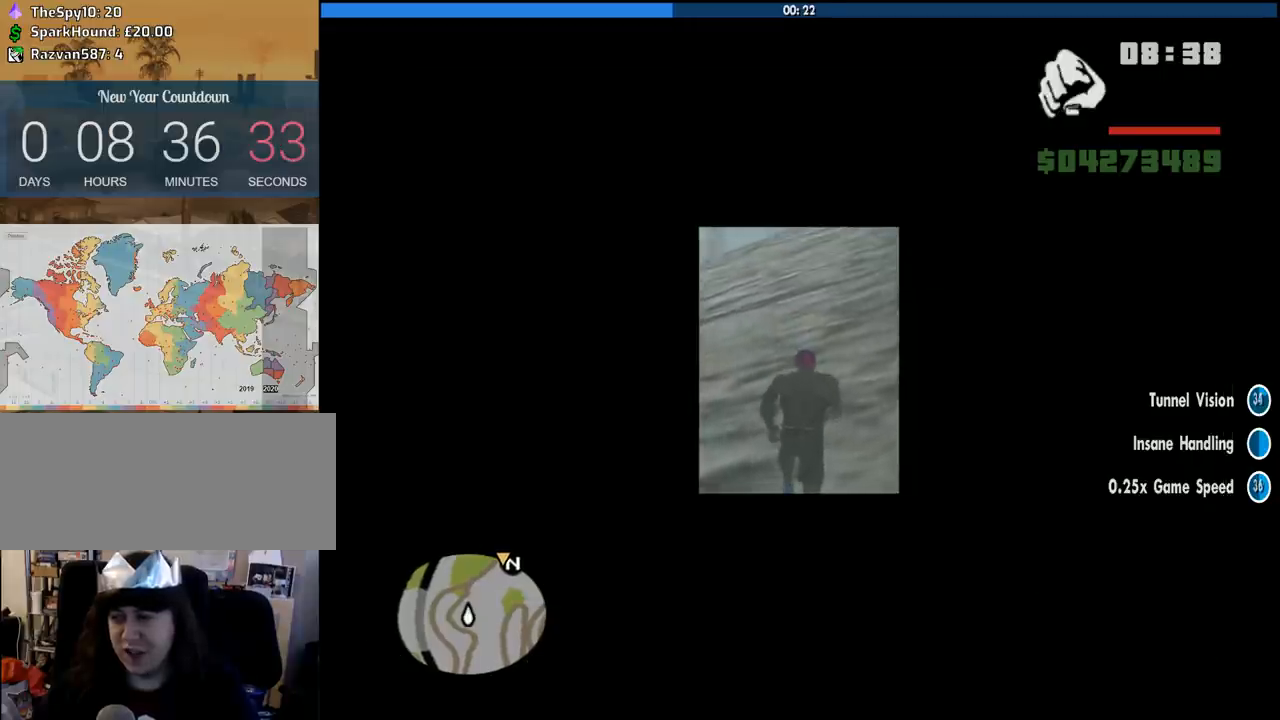
{"keys": ["w"], "mouse": [], "events": [[16, "space", "up"], [150, "space", "down"], [250, "space", "up"], [350, "space", "down"], [433, "space", "up"]]}
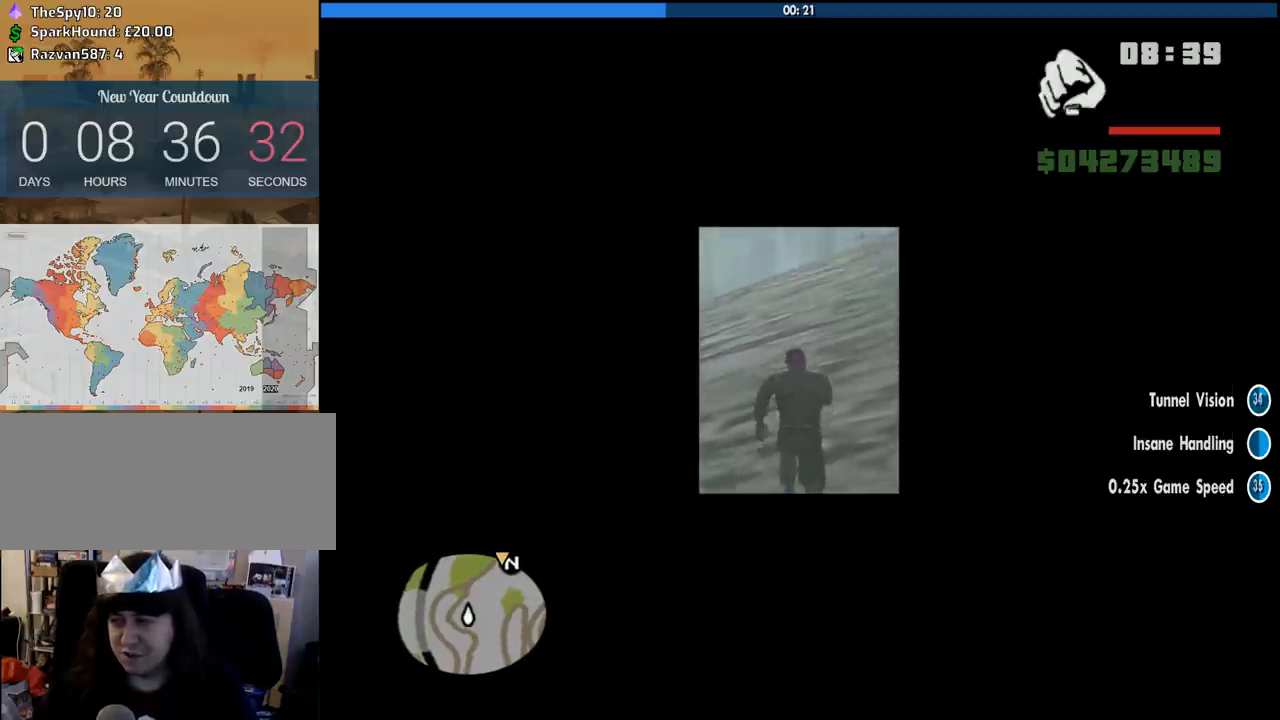
{"keys": ["space", "w"], "mouse": [], "events": [[83, "space", "down"], [166, "space", "up"], [316, "space", "down"], [366, "space", "up"], [500, "space", "down"]]}
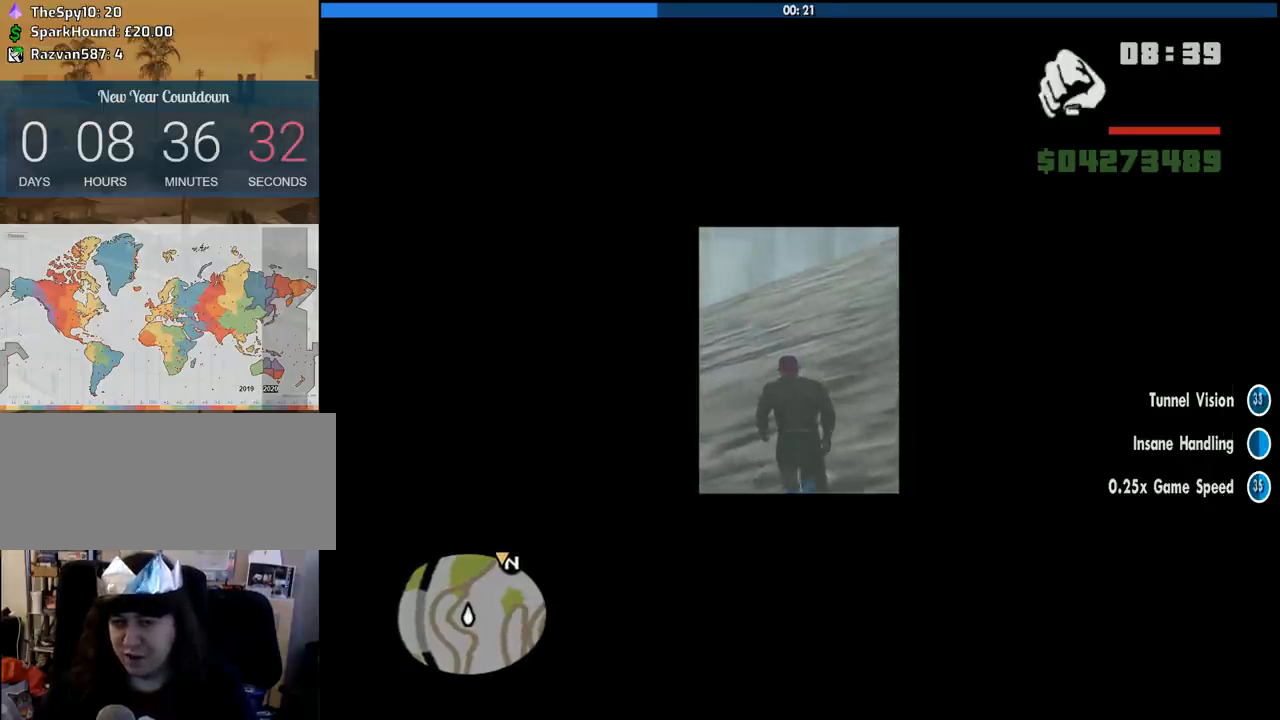
{"keys": ["space", "w"], "mouse": [], "events": [[100, "space", "up"], [183, "space", "down"], [283, "space", "up"], [416, "space", "down"]]}
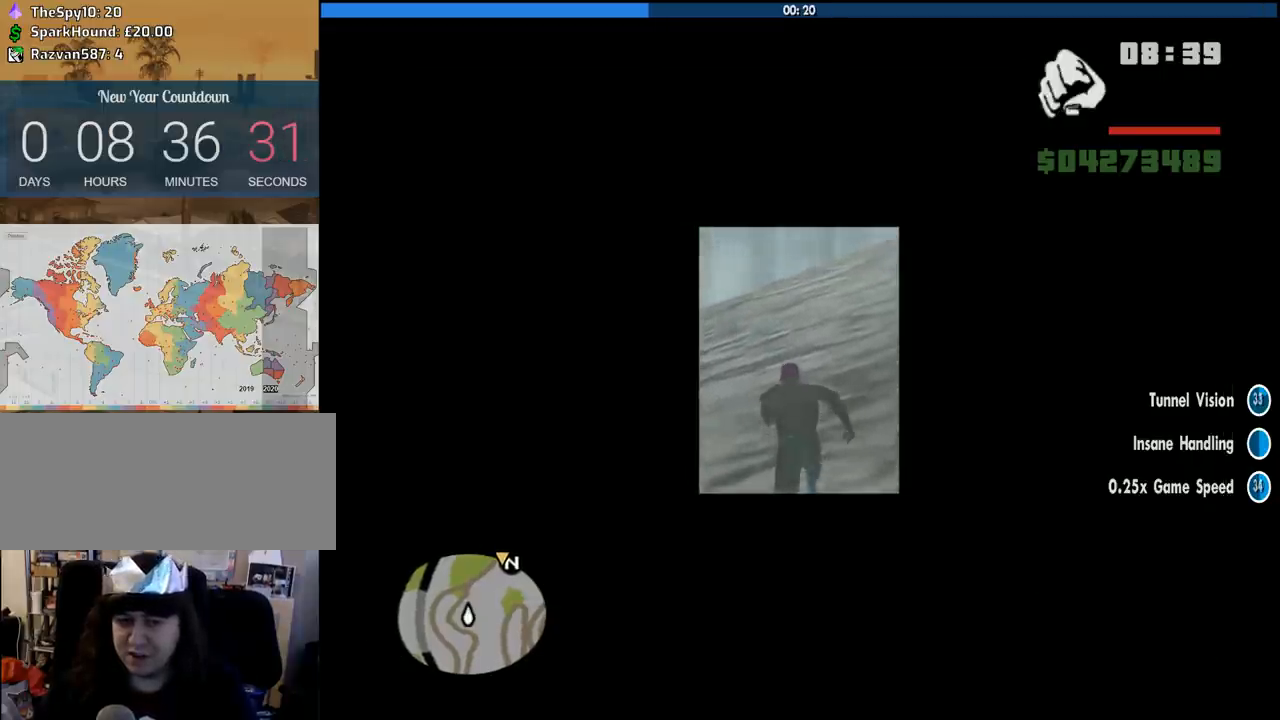
{"keys": ["w"], "mouse": [], "events": [[16, "space", "up"], [150, "space", "down"], [250, "space", "up"], [400, "space", "down"], [433, "space", "up"]]}
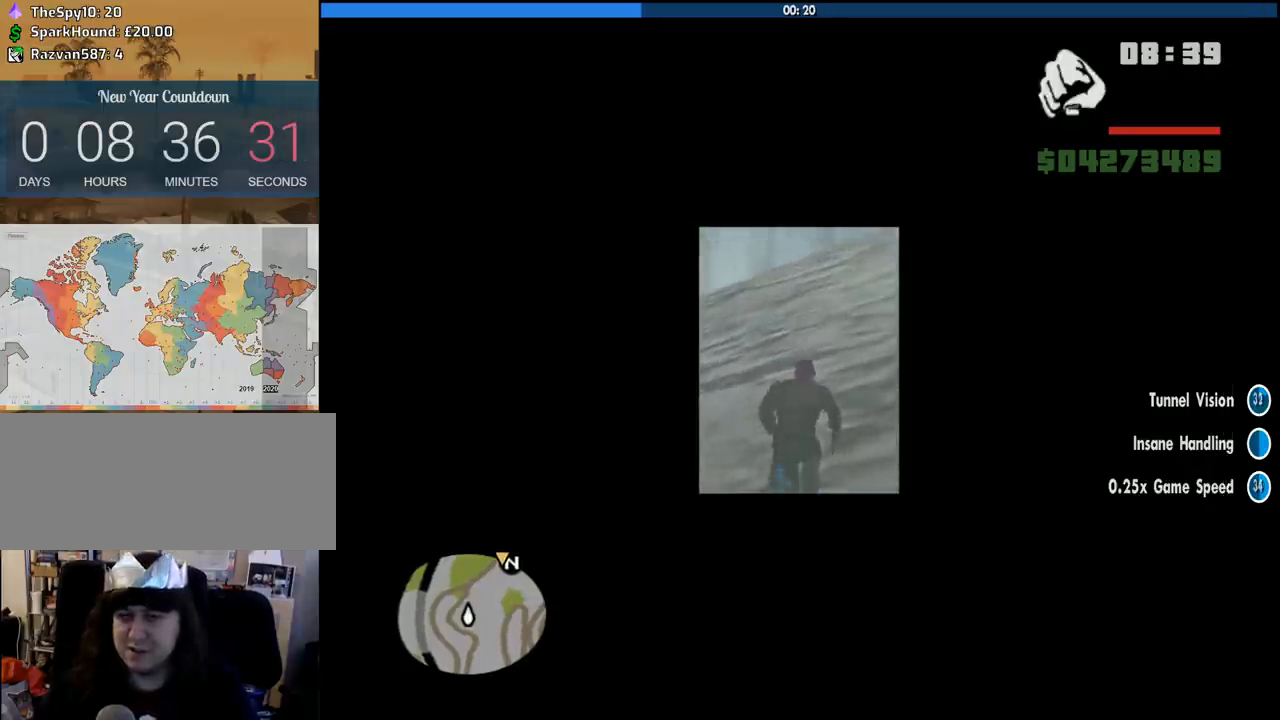
{"keys": ["space", "w"], "mouse": [], "events": [[83, "space", "down"], [166, "space", "up"], [316, "space", "down"], [366, "space", "up"], [500, "space", "down"]]}
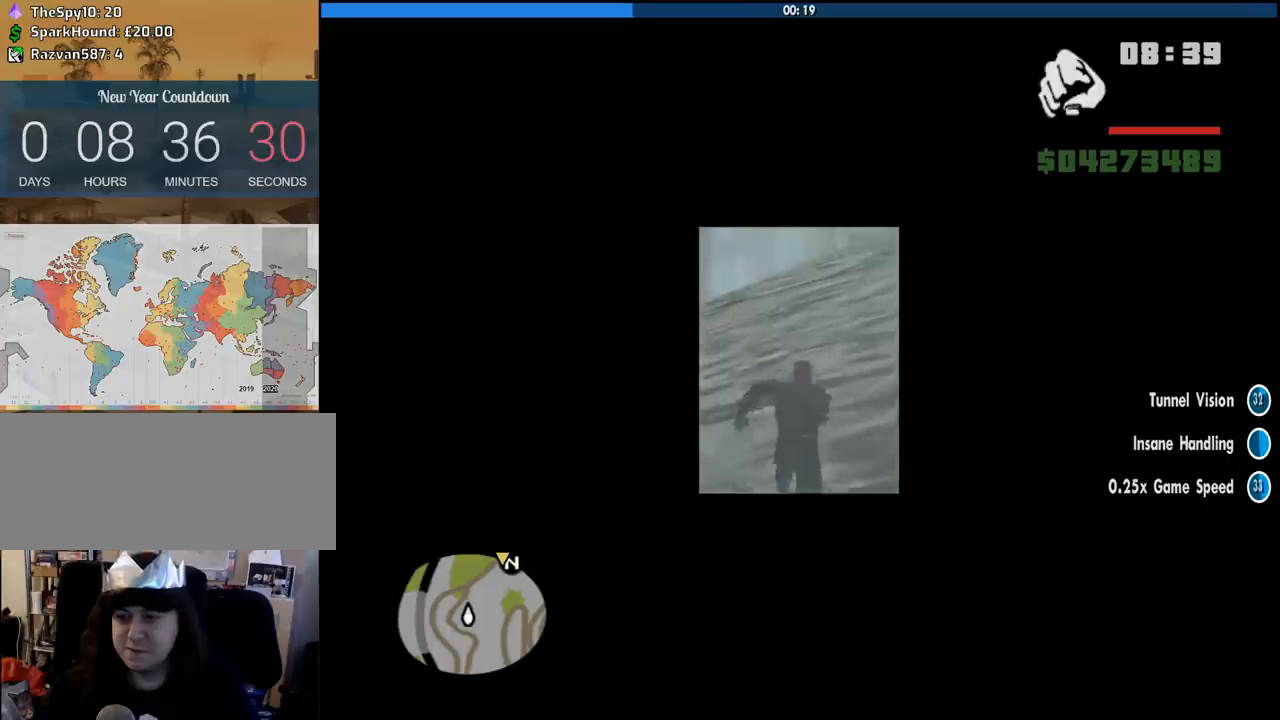
{"keys": ["space", "w"], "mouse": [], "events": [[100, "space", "up"], [183, "space", "down"], [283, "space", "up"], [416, "space", "down"]]}
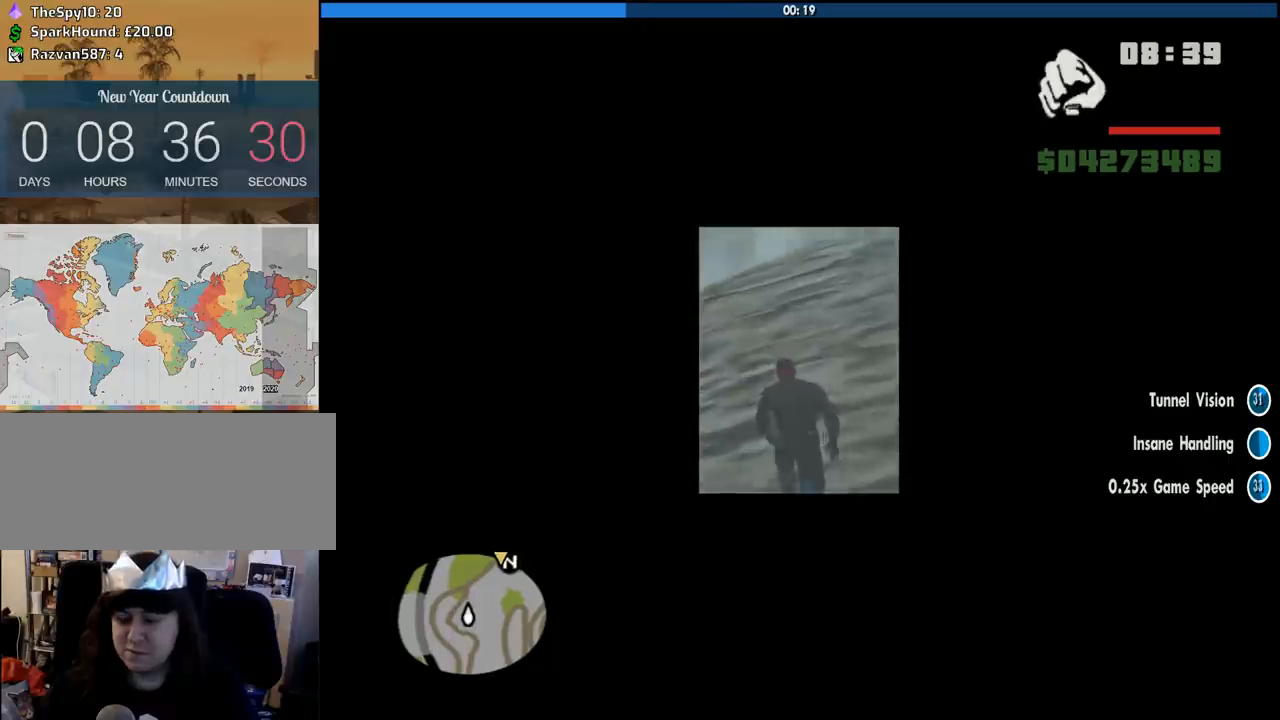
{"keys": ["space", "w"], "mouse": [], "events": [[16, "space", "up"], [116, "space", "down"], [200, "space", "up"], [300, "space", "down"], [400, "space", "up"], [483, "space", "down"]]}
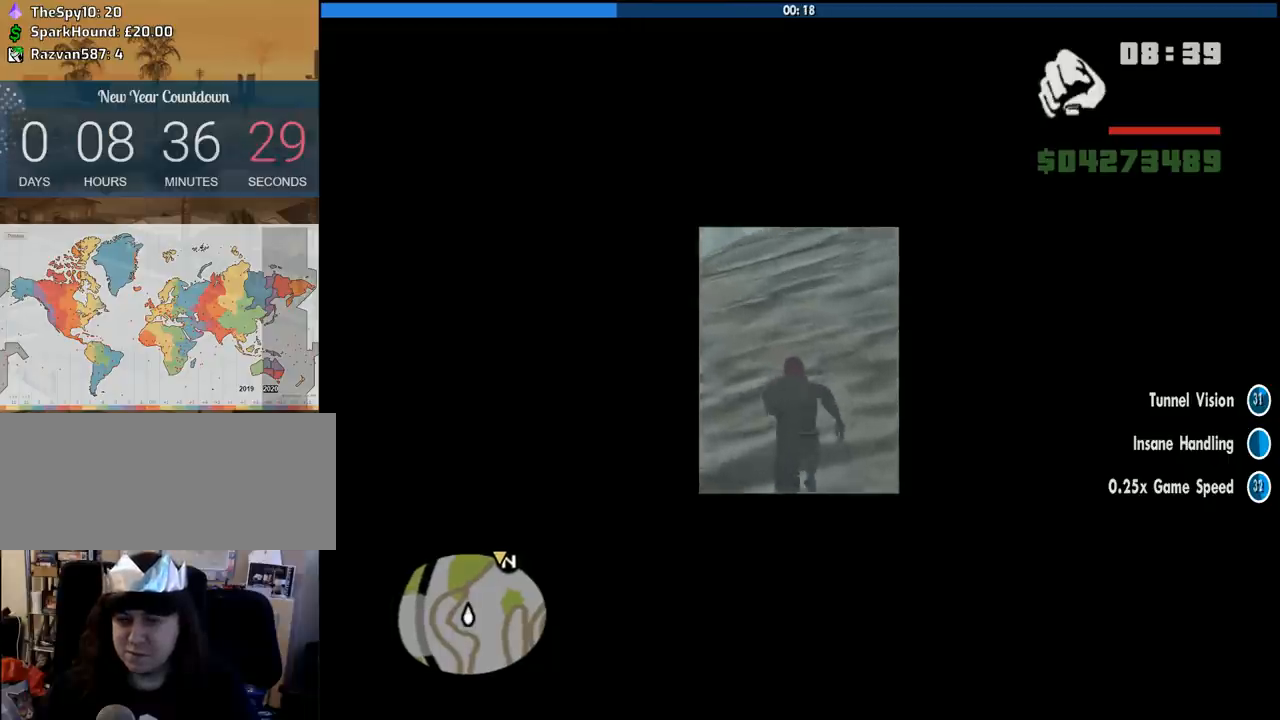
{"keys": ["w"], "mouse": [], "events": [[83, "space", "up"], [216, "space", "down"], [316, "space", "up"], [400, "space", "down"], [500, "space", "up"]]}
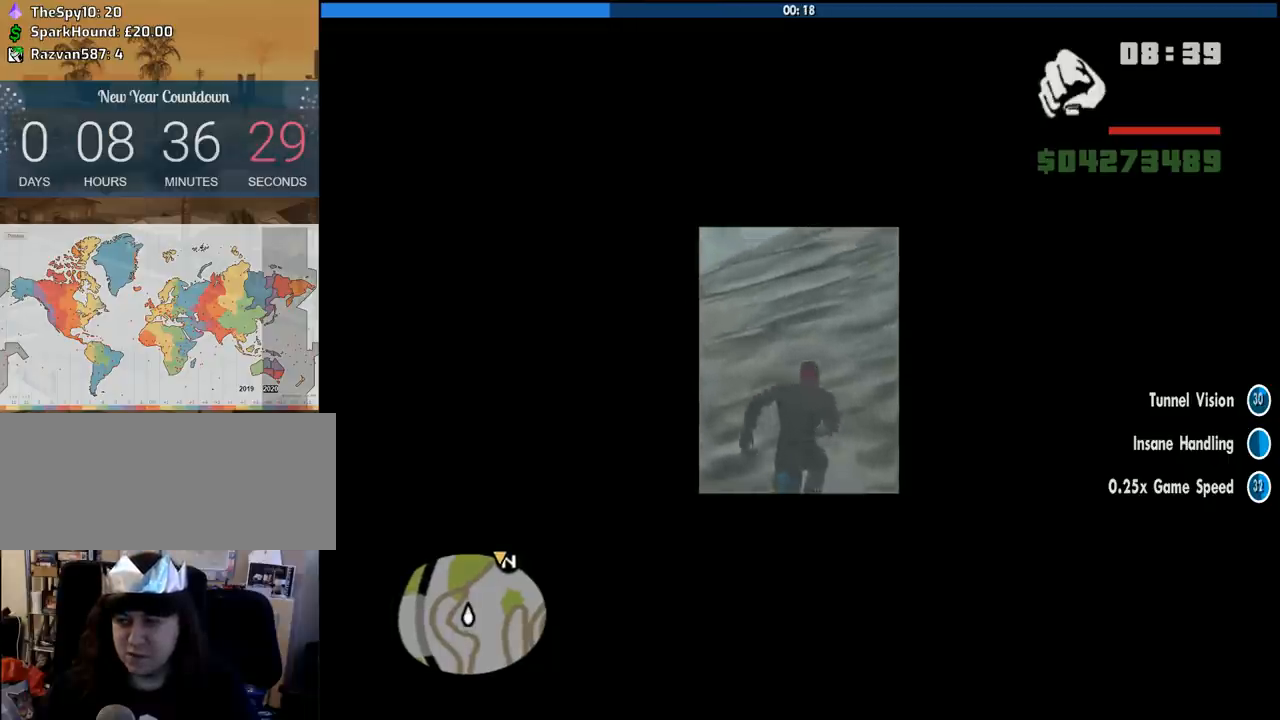
{"keys": ["w"], "mouse": [], "events": [[150, "space", "down"], [233, "space", "up"], [383, "space", "down"], [416, "space", "up"]]}